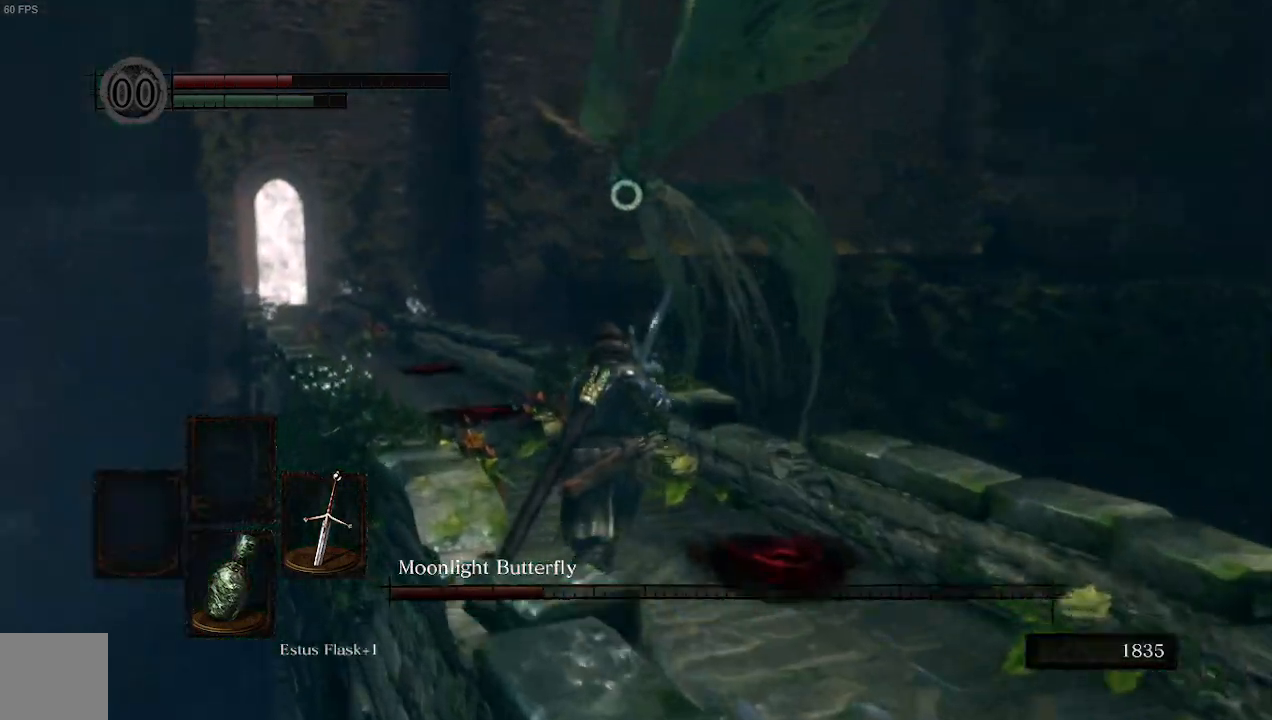
Gameplay with a controller (Xbox layout); each line is a JSON object with the inputs held at the frame after it (dt_ms = milliseconds from this image to that frame). "events" lists button and stick changes between this image and that frame as [ms after this image, input, new state], when the widget could be followed in between. Not read: L3.
{"dt_ms": 500, "buttons": [], "left_stick": "up-left", "right_stick": "center", "events": []}
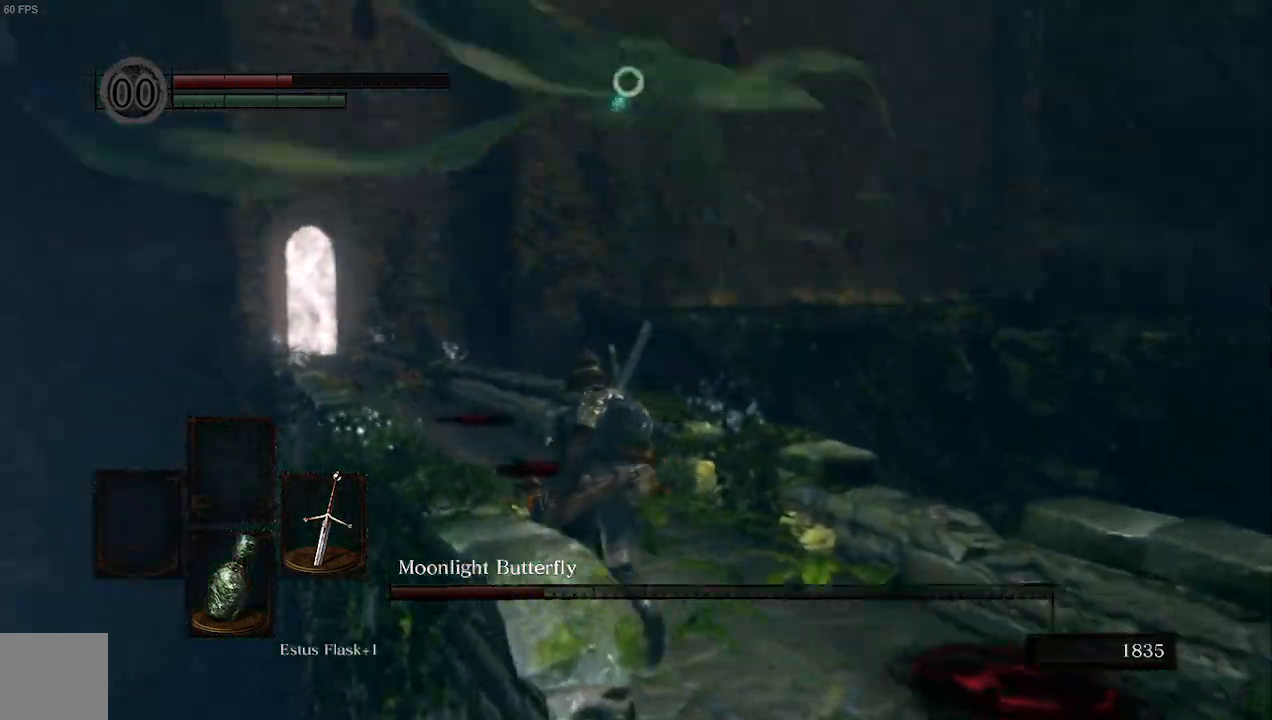
{"dt_ms": 500, "buttons": [], "left_stick": "up", "right_stick": "center", "events": [[500, "left_stick", "up"]]}
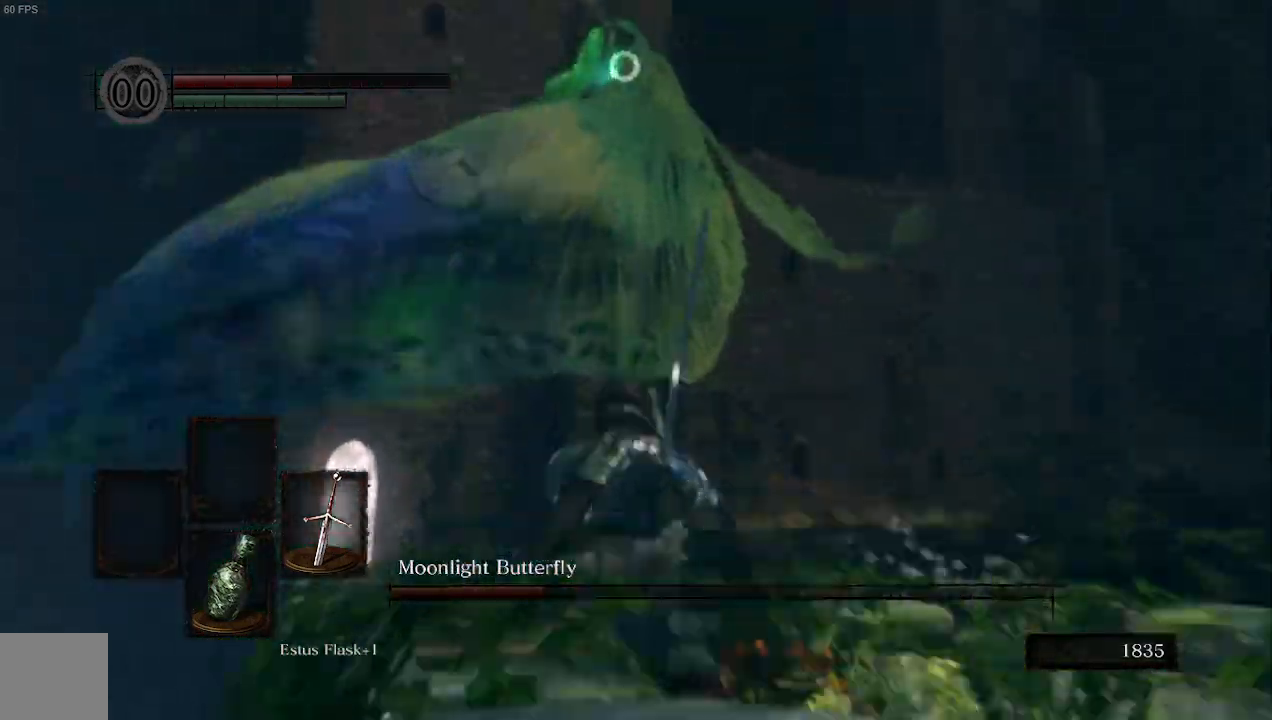
{"dt_ms": 500, "buttons": [], "left_stick": "up", "right_stick": "center", "events": []}
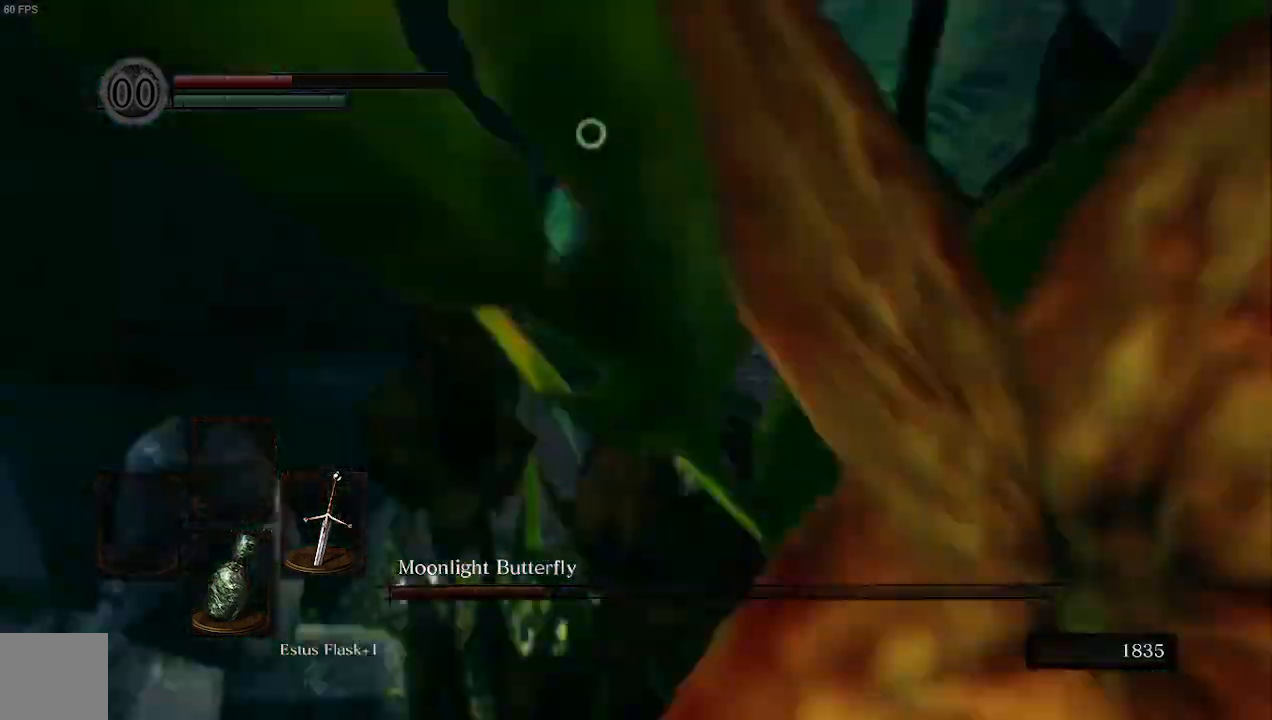
{"dt_ms": 500, "buttons": [], "left_stick": "up", "right_stick": "center", "events": []}
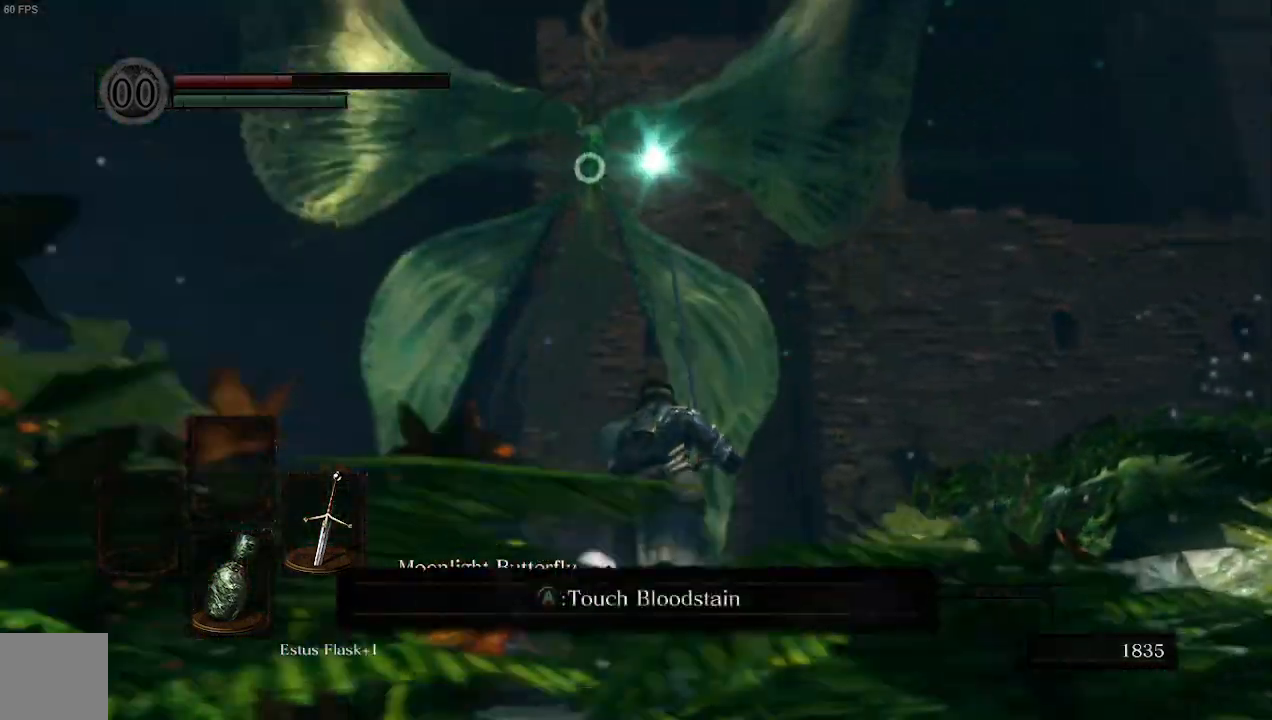
{"dt_ms": 500, "buttons": [], "left_stick": "up", "right_stick": "center", "events": [[167, "B", "down"], [300, "B", "up"]]}
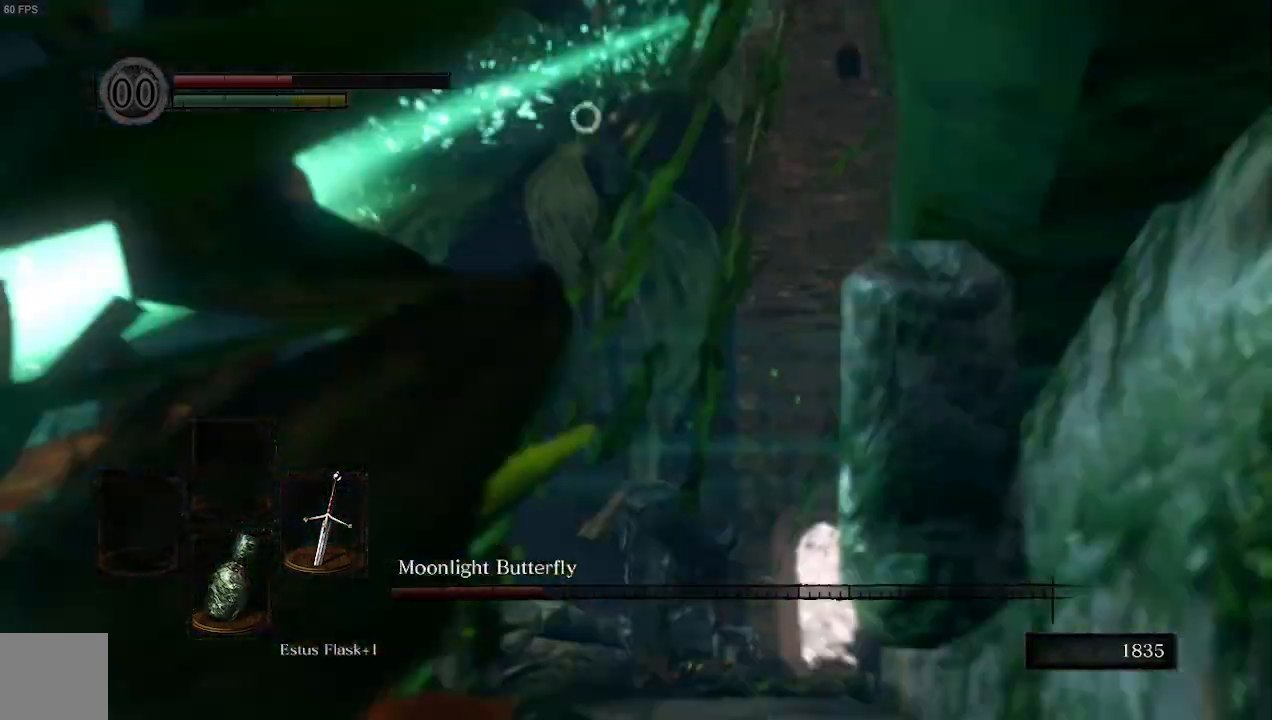
{"dt_ms": 500, "buttons": [], "left_stick": "up", "right_stick": "center", "events": []}
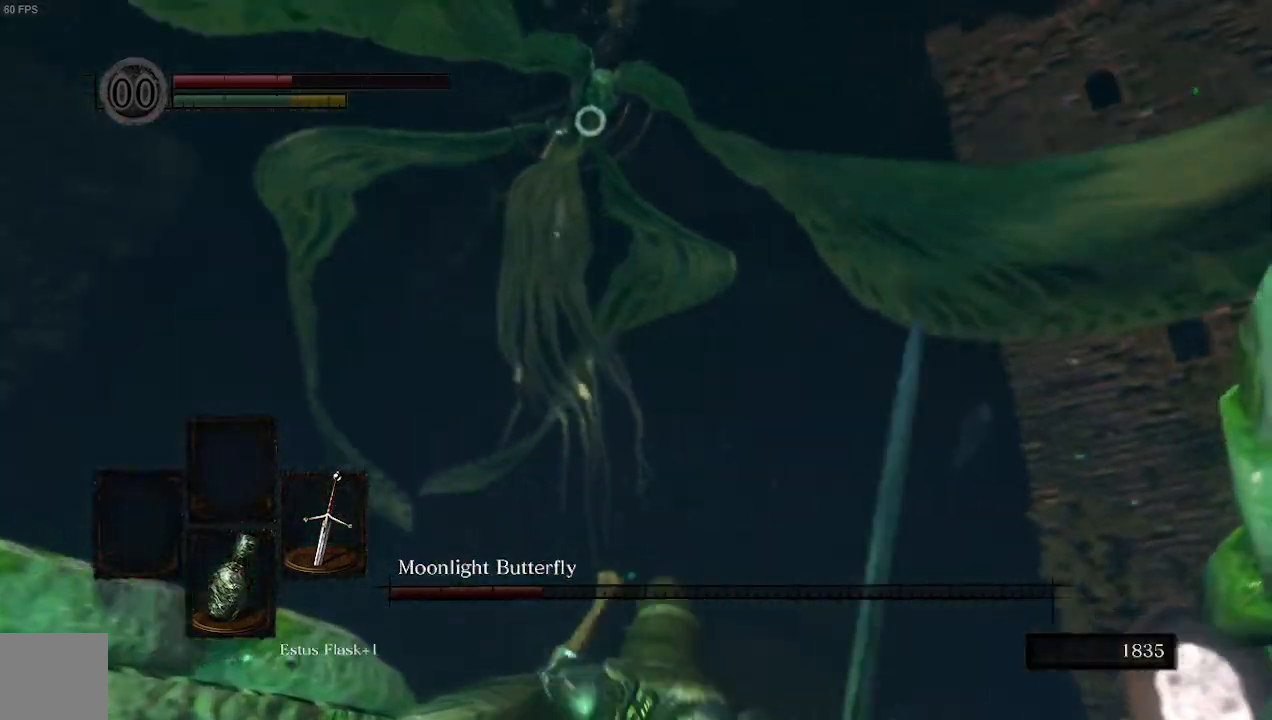
{"dt_ms": 500, "buttons": [], "left_stick": "up-right", "right_stick": "center", "events": [[467, "left_stick", "up-right"]]}
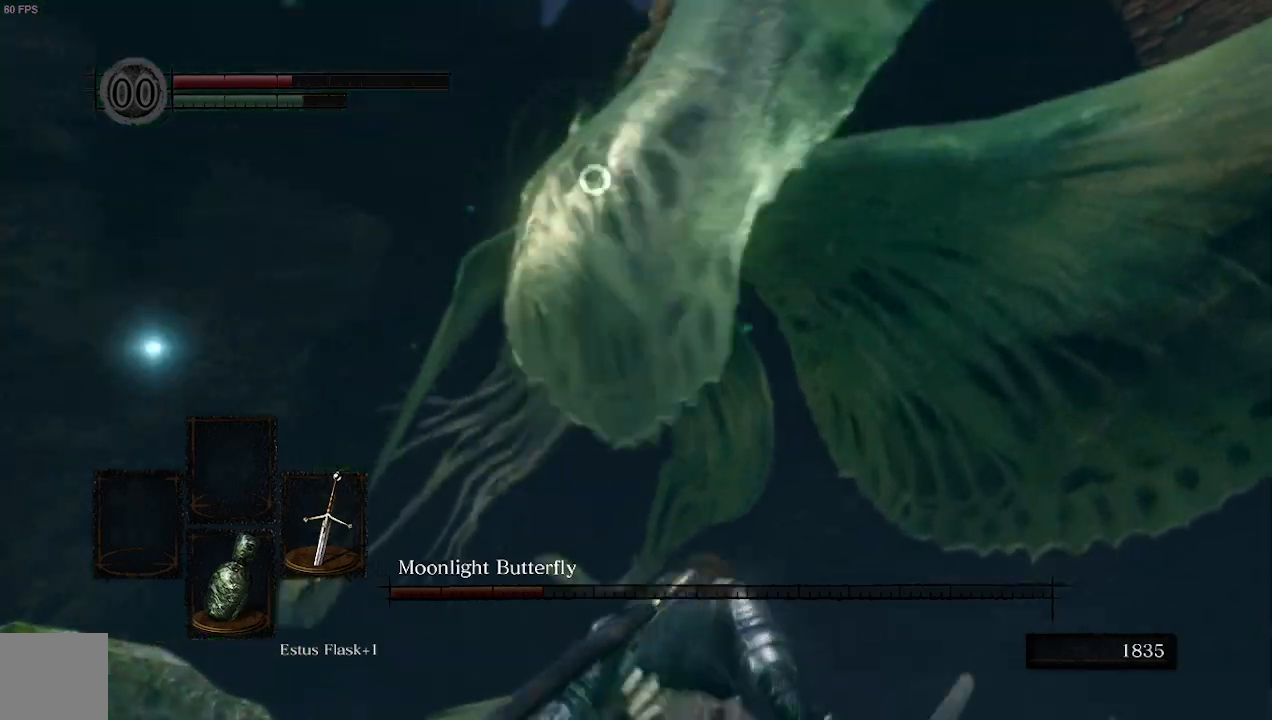
{"dt_ms": 500, "buttons": [], "left_stick": "up-right", "right_stick": "center"}
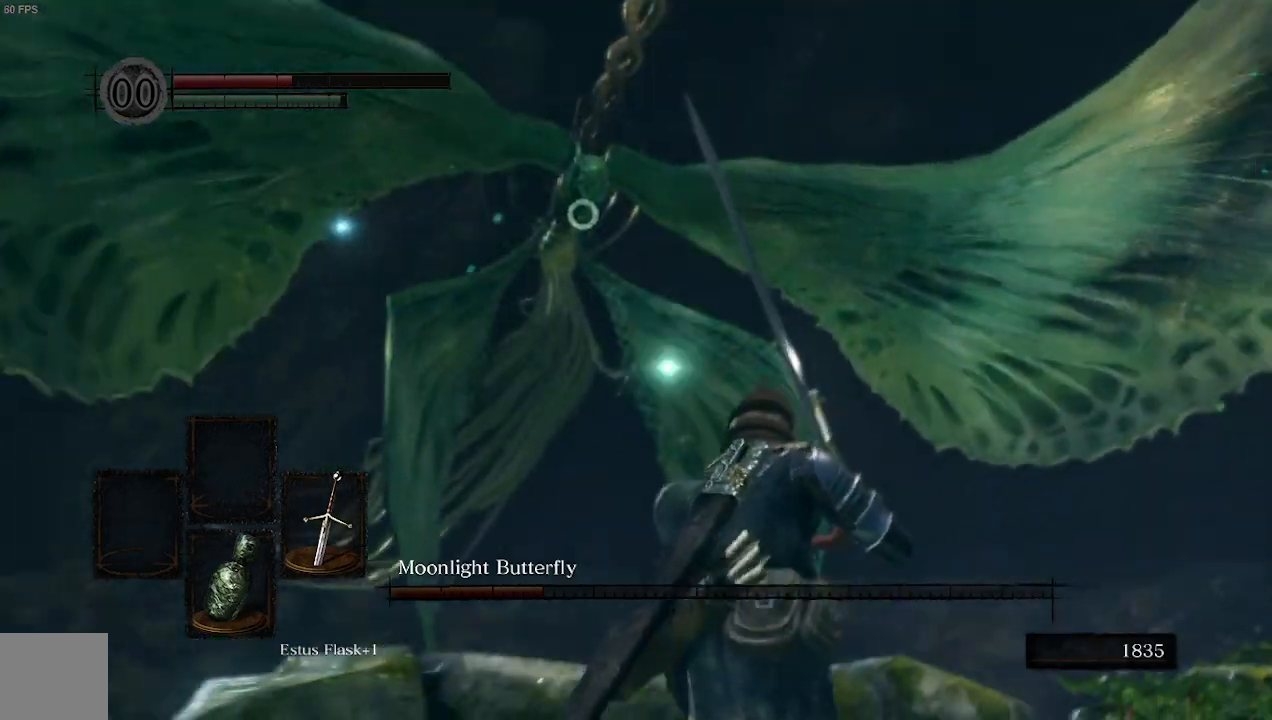
{"dt_ms": 500, "buttons": [], "left_stick": "up-right", "right_stick": "center", "events": []}
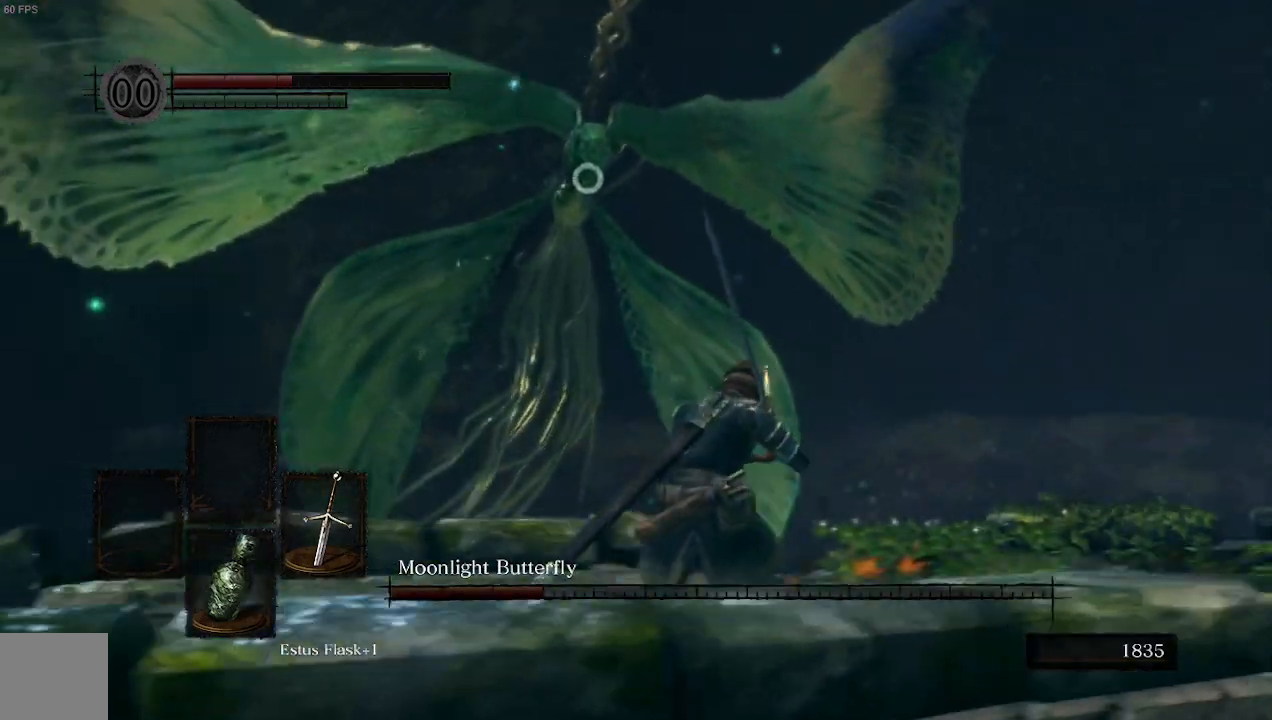
{"dt_ms": 500, "buttons": [], "left_stick": "center", "right_stick": "center", "events": [[333, "left_stick", "center"]]}
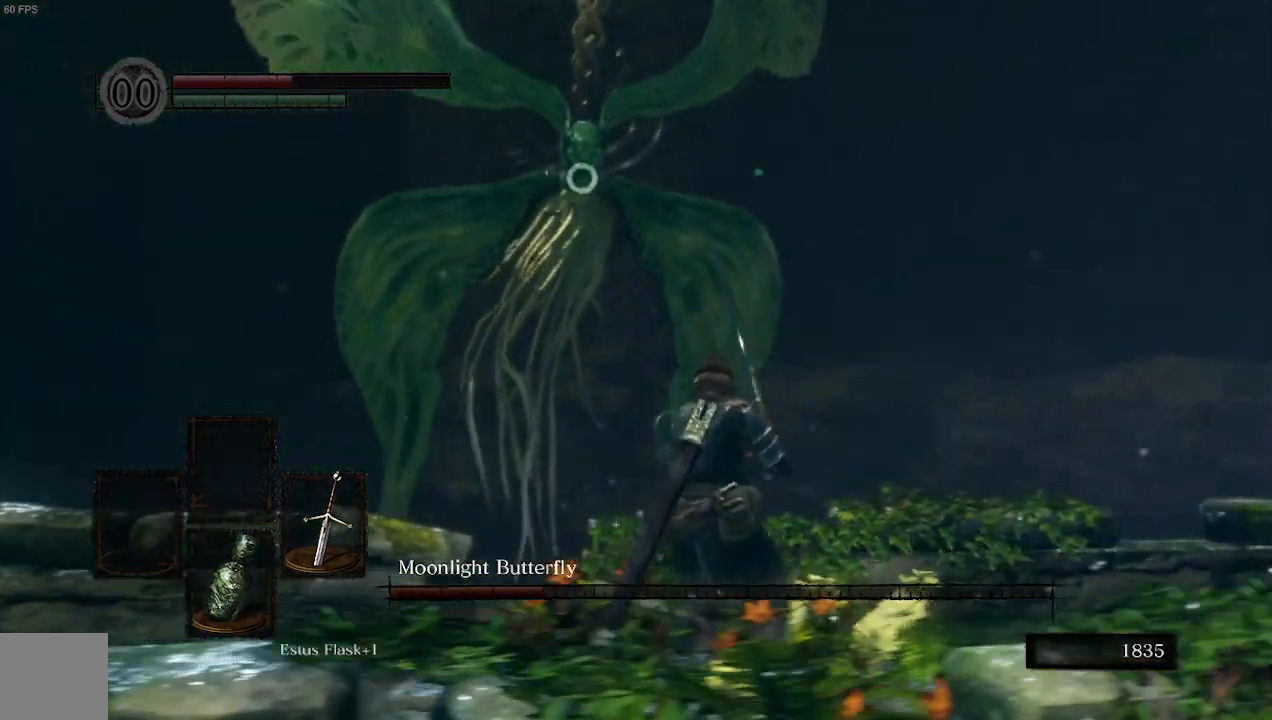
{"dt_ms": 500, "buttons": [], "left_stick": "center", "right_stick": "center", "events": []}
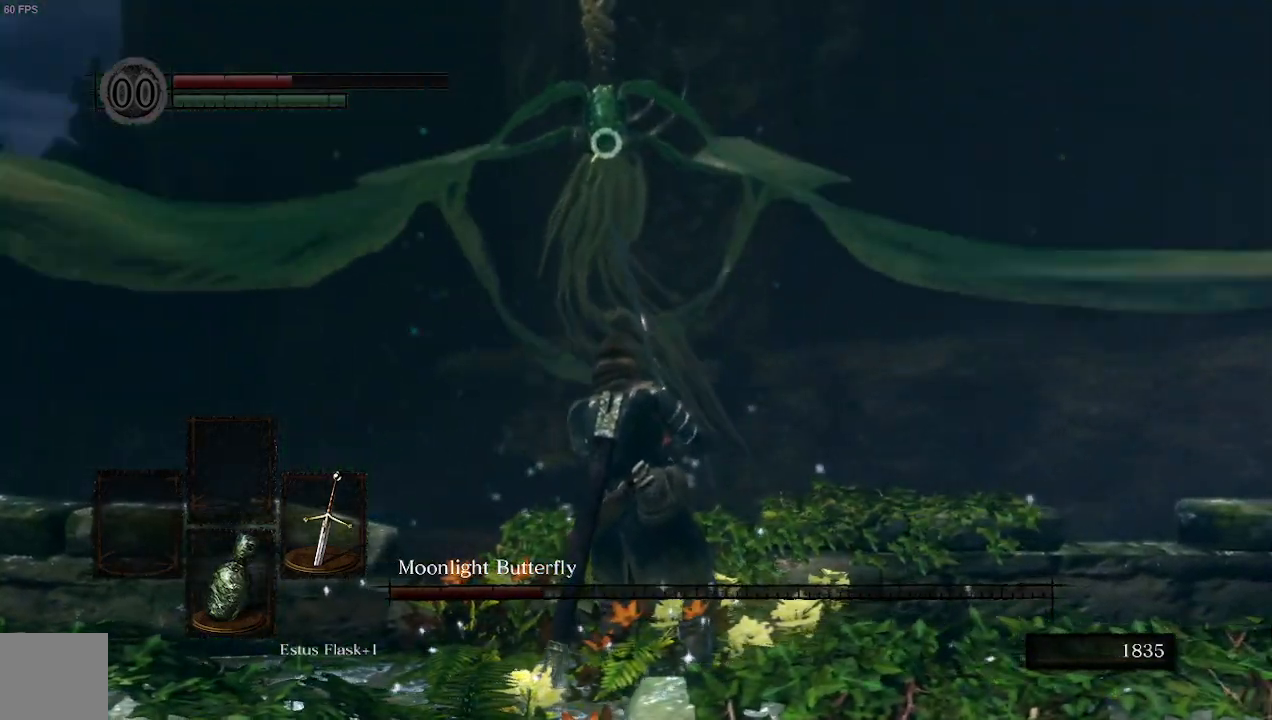
{"dt_ms": 500, "buttons": [], "left_stick": "up", "right_stick": "center", "events": [[300, "left_stick", "up"]]}
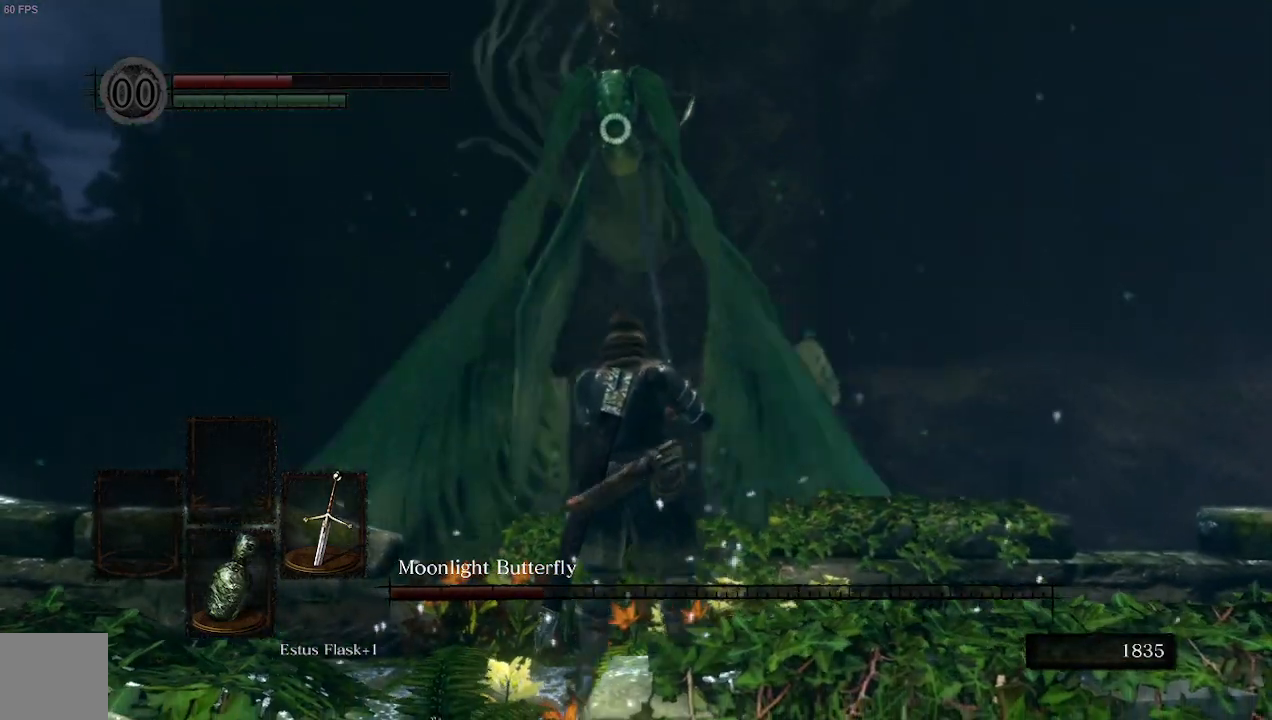
{"dt_ms": 500, "buttons": [], "left_stick": "left", "right_stick": "center", "events": [[133, "left_stick", "up-left"], [233, "left_stick", "left"]]}
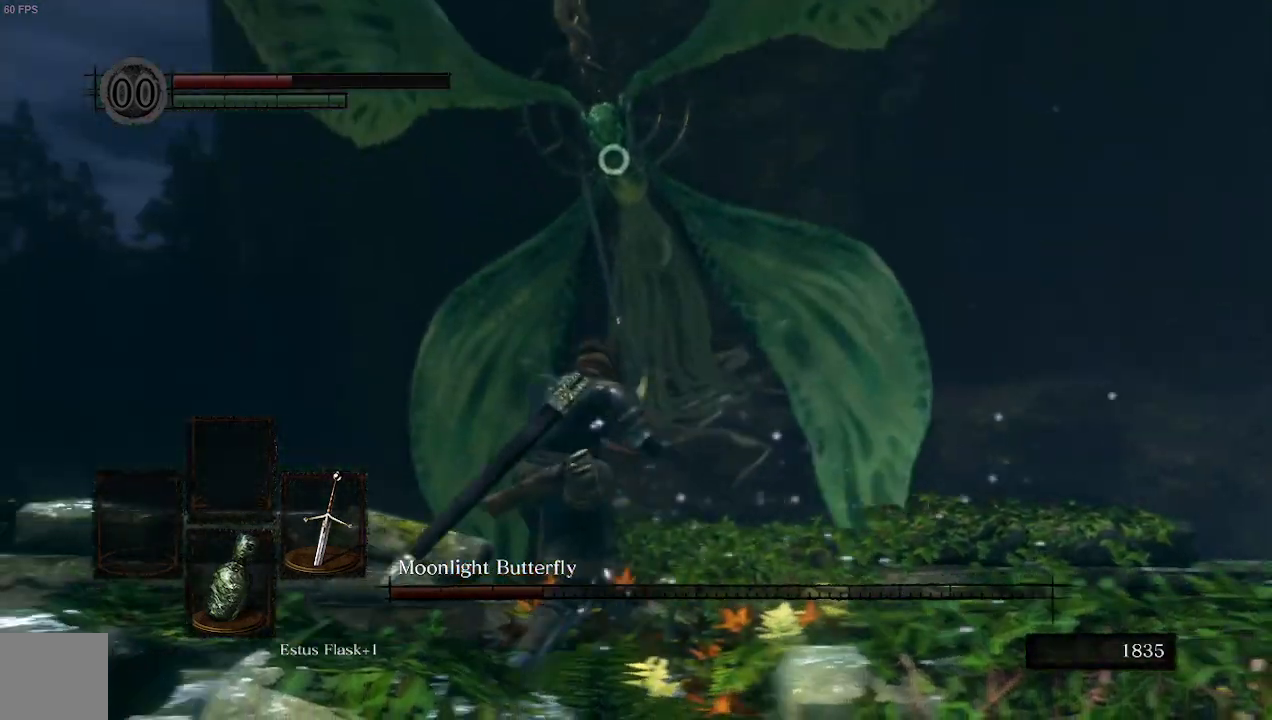
{"dt_ms": 500, "buttons": [], "left_stick": "left", "right_stick": "center", "events": []}
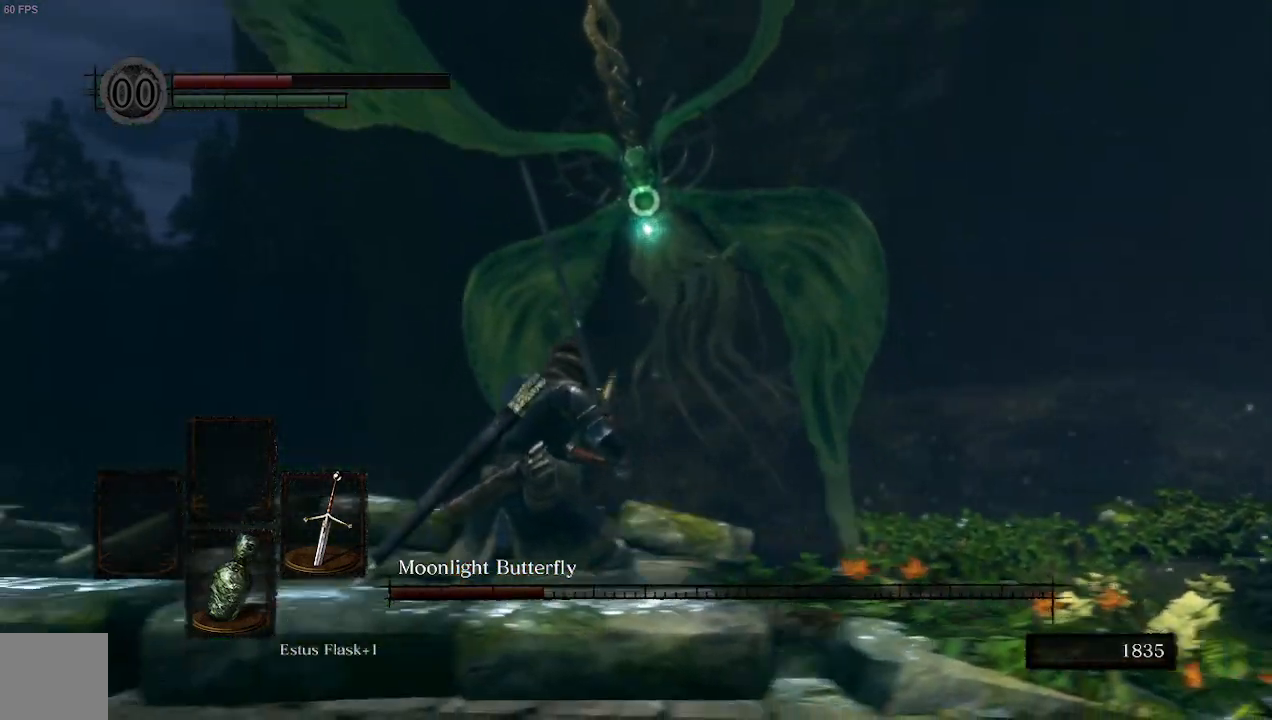
{"dt_ms": 500, "buttons": [], "left_stick": "left", "right_stick": "center", "events": []}
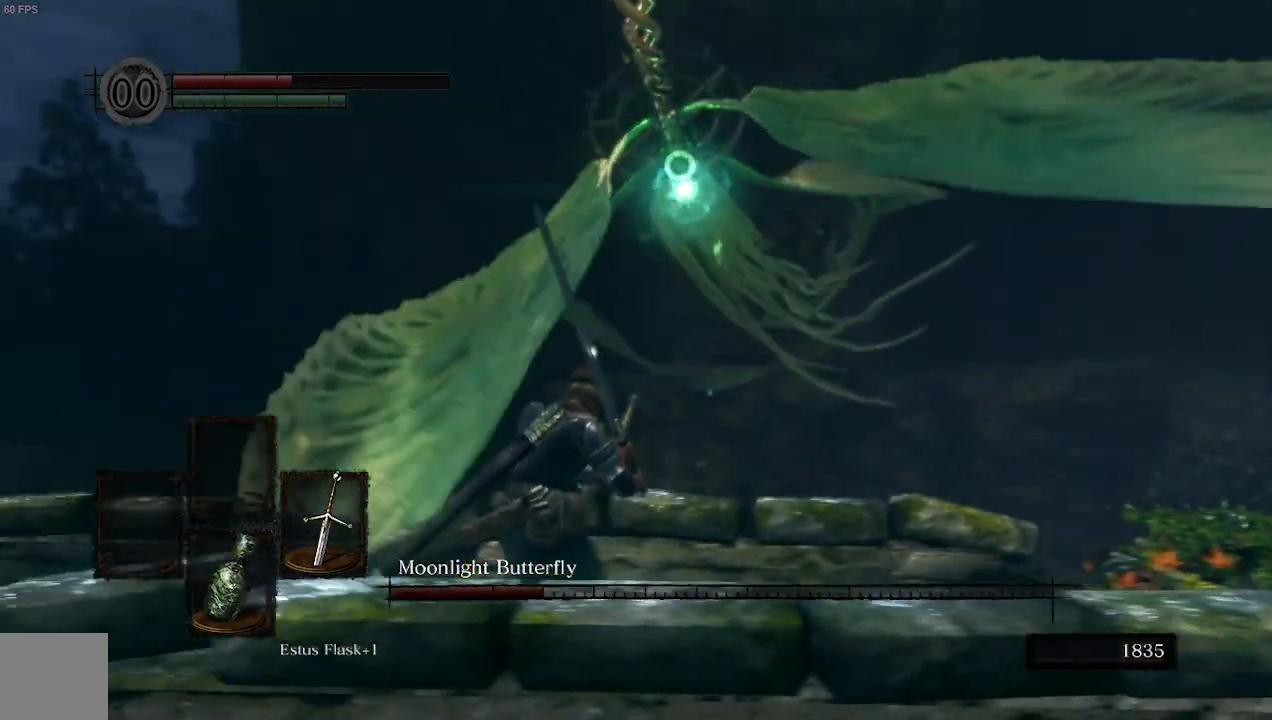
{"dt_ms": 500, "buttons": [], "left_stick": "left", "right_stick": "center", "events": []}
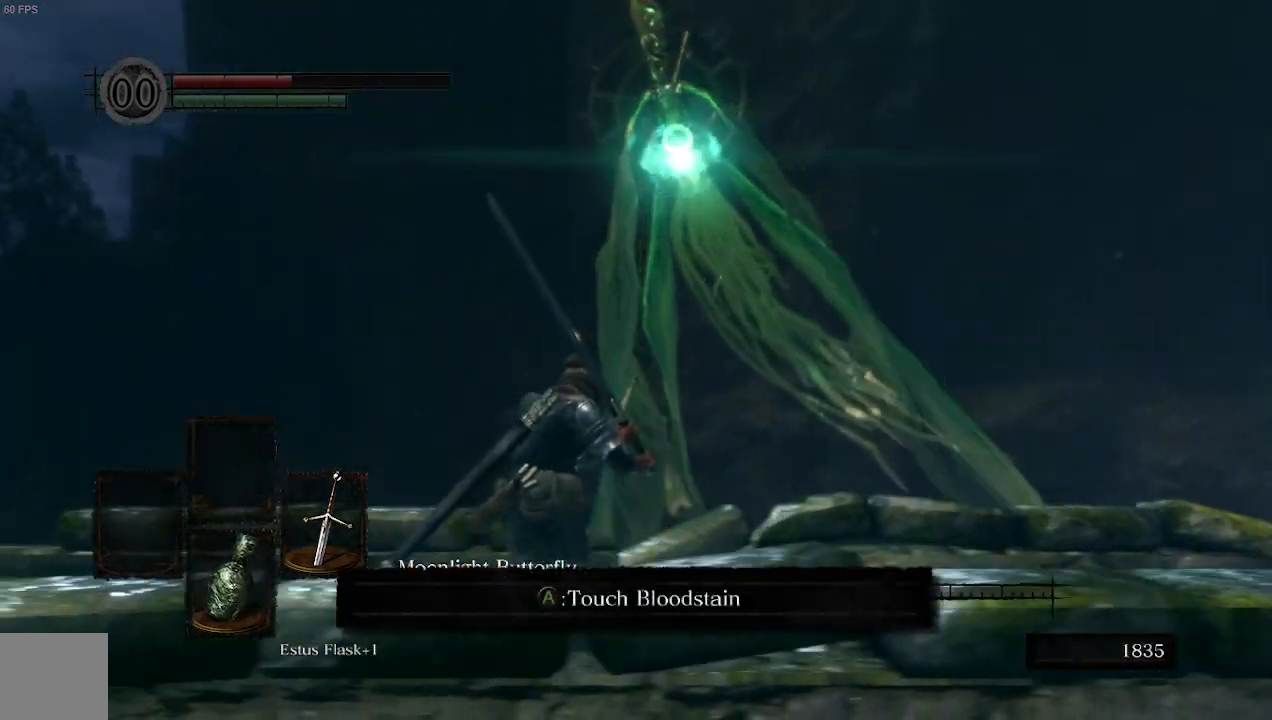
{"dt_ms": 500, "buttons": [], "left_stick": "left", "right_stick": "center", "events": [[267, "B", "down"], [400, "B", "up"]]}
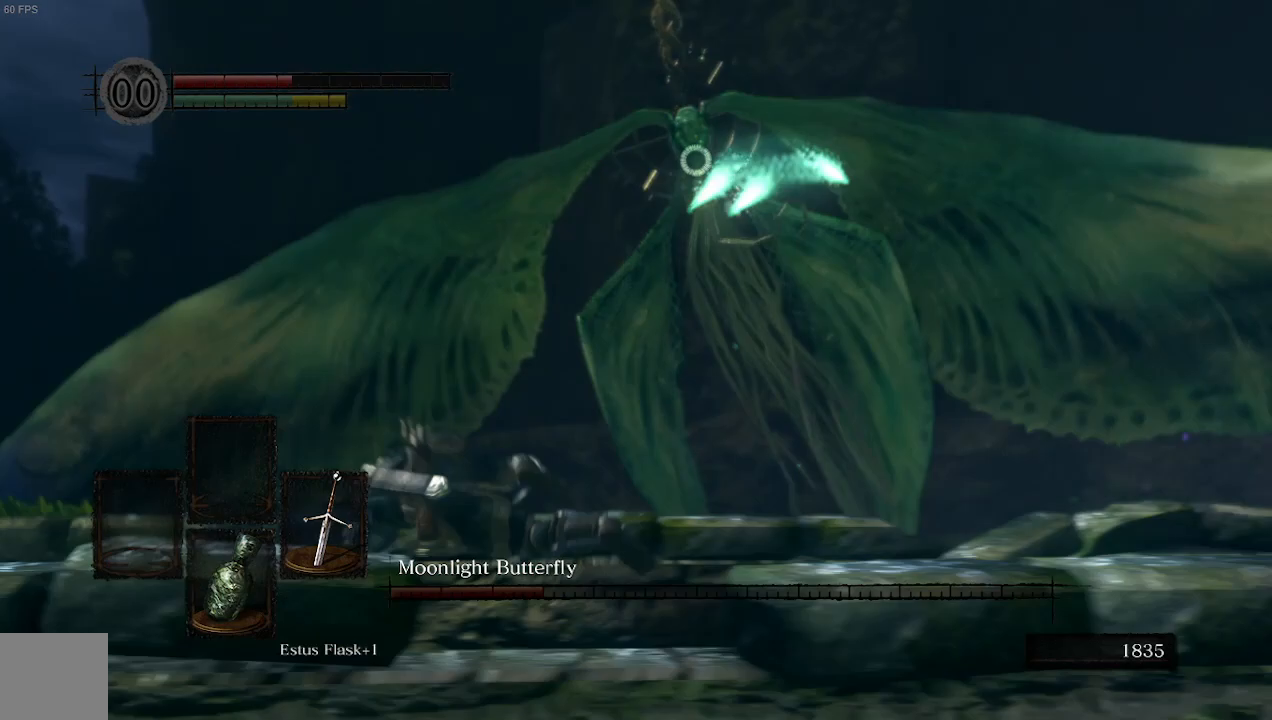
{"dt_ms": 500, "buttons": ["B"], "left_stick": "left", "right_stick": "center", "events": [[500, "B", "down"]]}
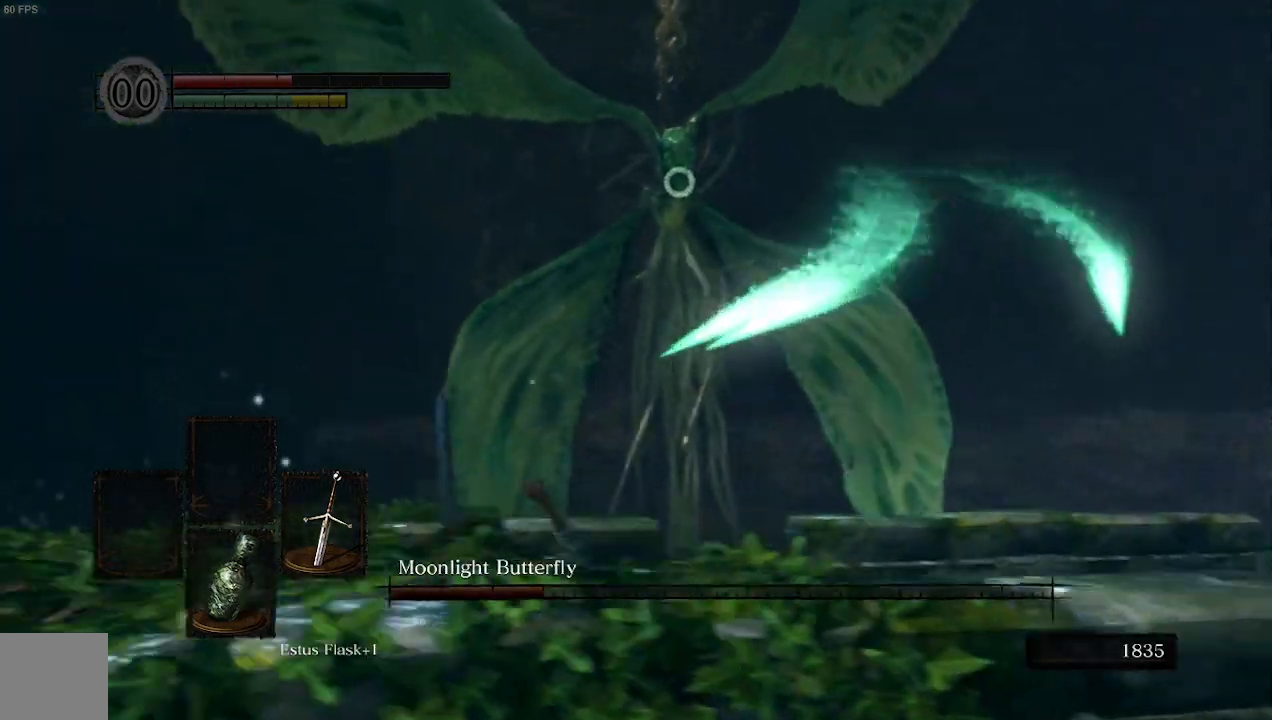
{"dt_ms": 500, "buttons": [], "left_stick": "left", "right_stick": "center", "events": [[100, "B", "up"], [167, "B", "down"], [267, "B", "up"], [333, "B", "down"], [433, "B", "up"]]}
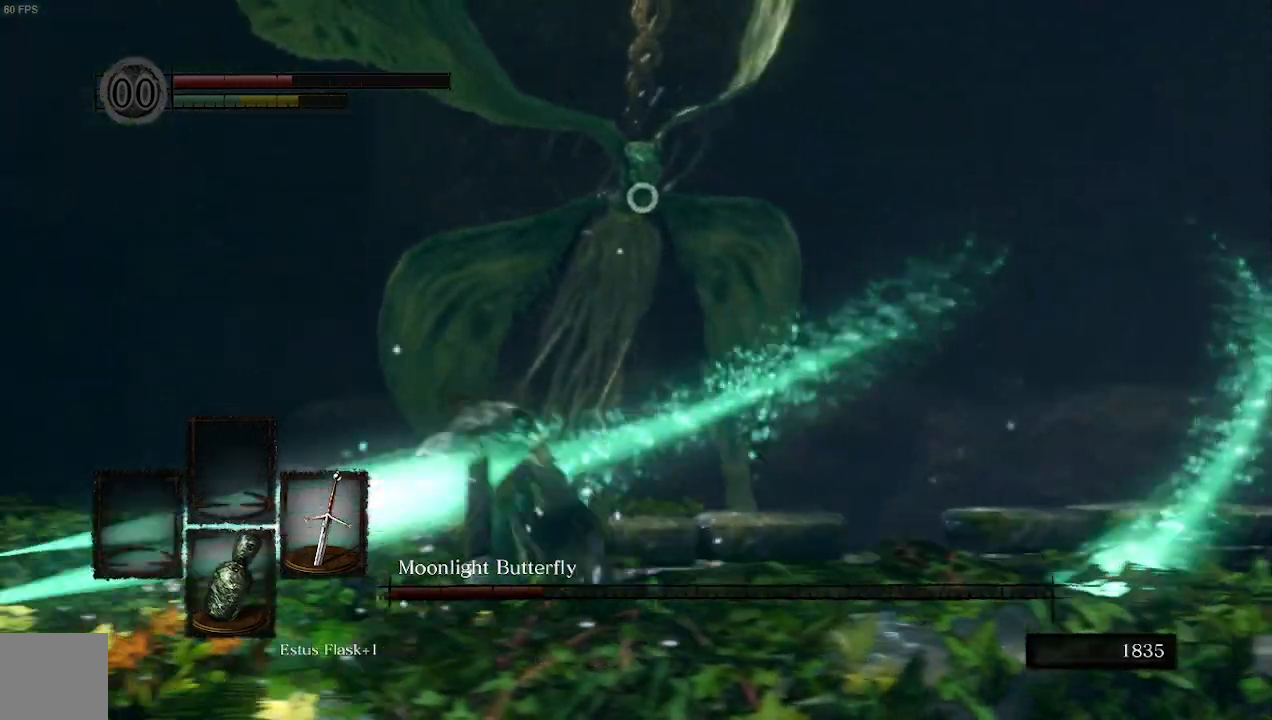
{"dt_ms": 500, "buttons": [], "left_stick": "down-right", "right_stick": "center", "events": [[33, "left_stick", "down-left"], [433, "left_stick", "down-right"]]}
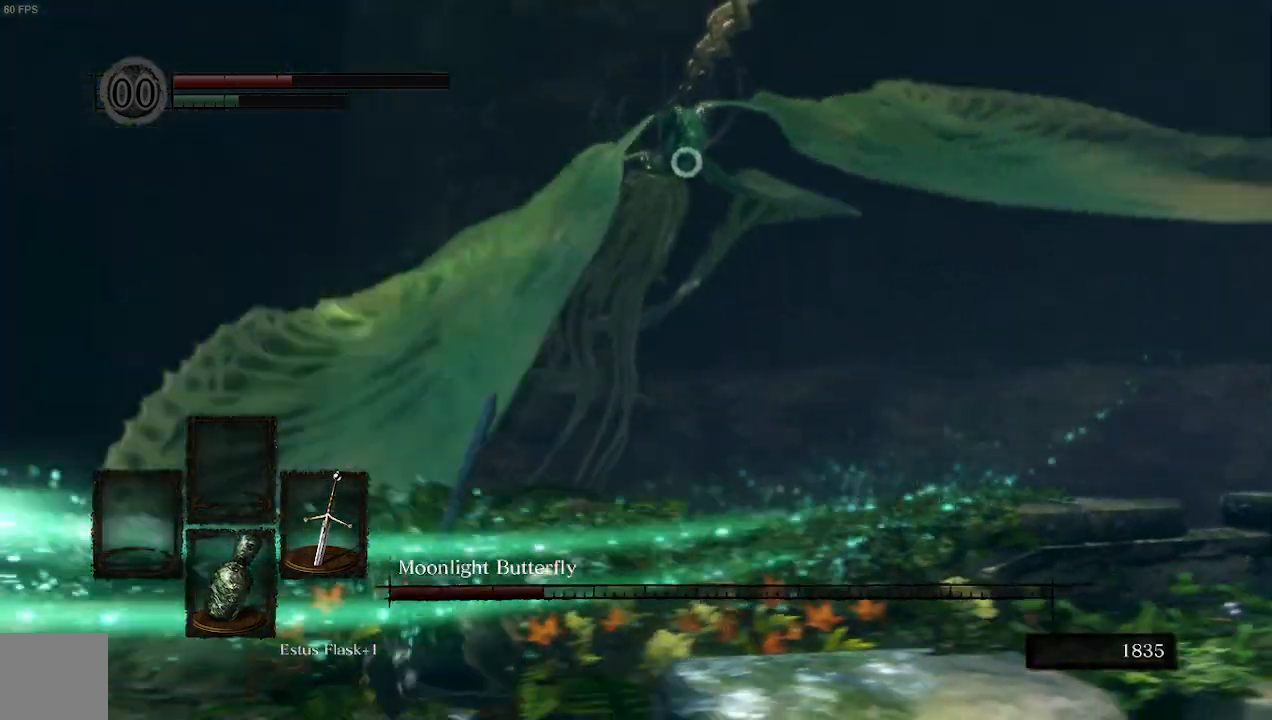
{"dt_ms": 500, "buttons": [], "left_stick": "down-right", "right_stick": "center", "events": []}
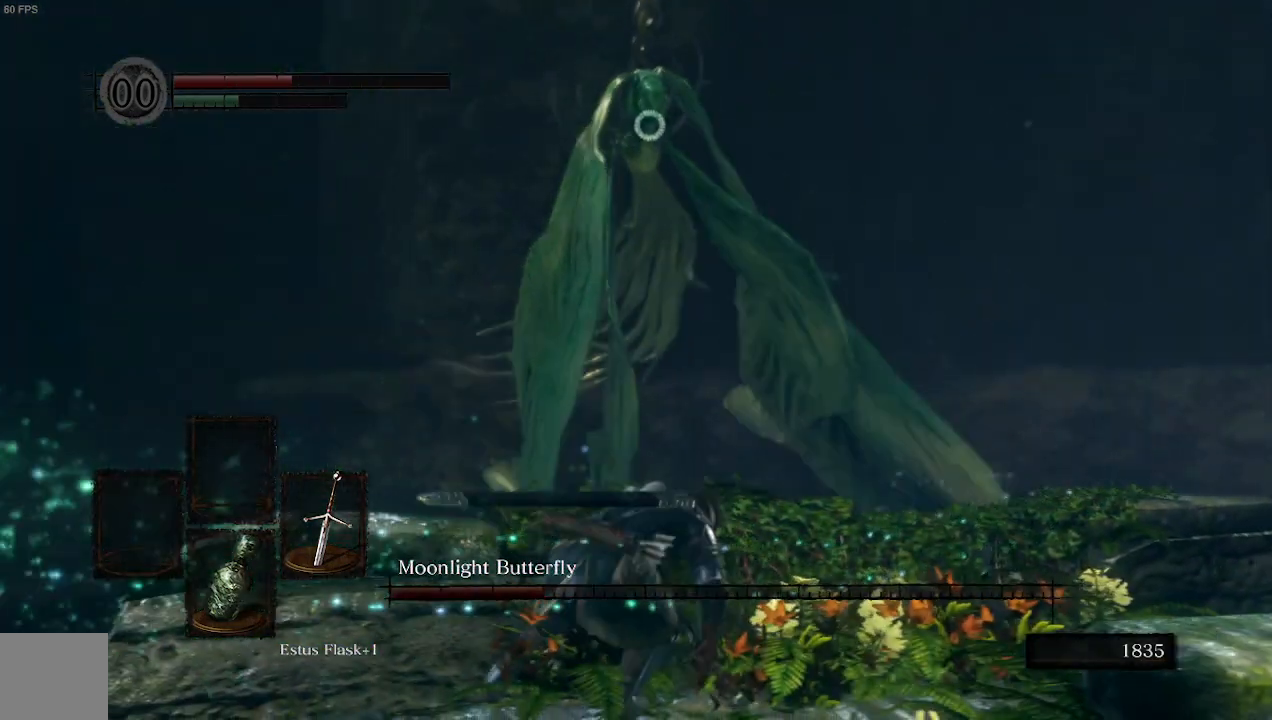
{"dt_ms": 500, "buttons": [], "left_stick": "right", "right_stick": "center", "events": [[300, "left_stick", "right"]]}
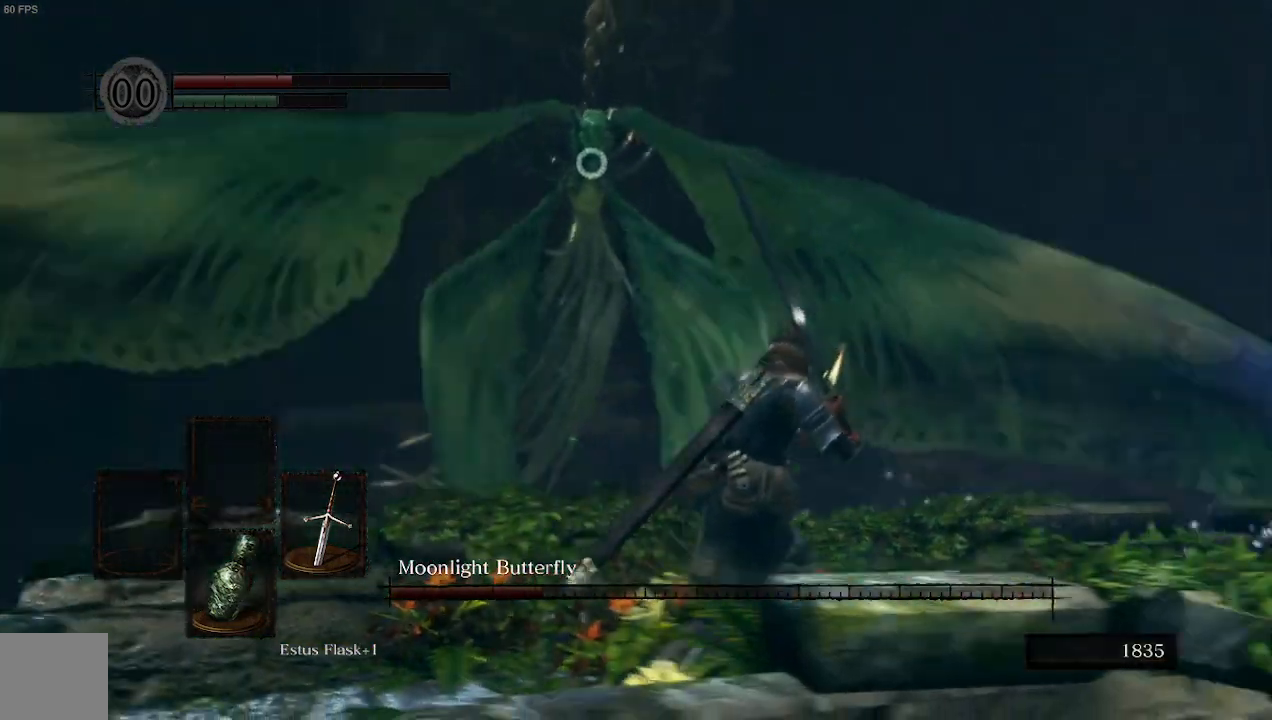
{"dt_ms": 500, "buttons": [], "left_stick": "down-right", "right_stick": "center", "events": [[300, "left_stick", "down-right"]]}
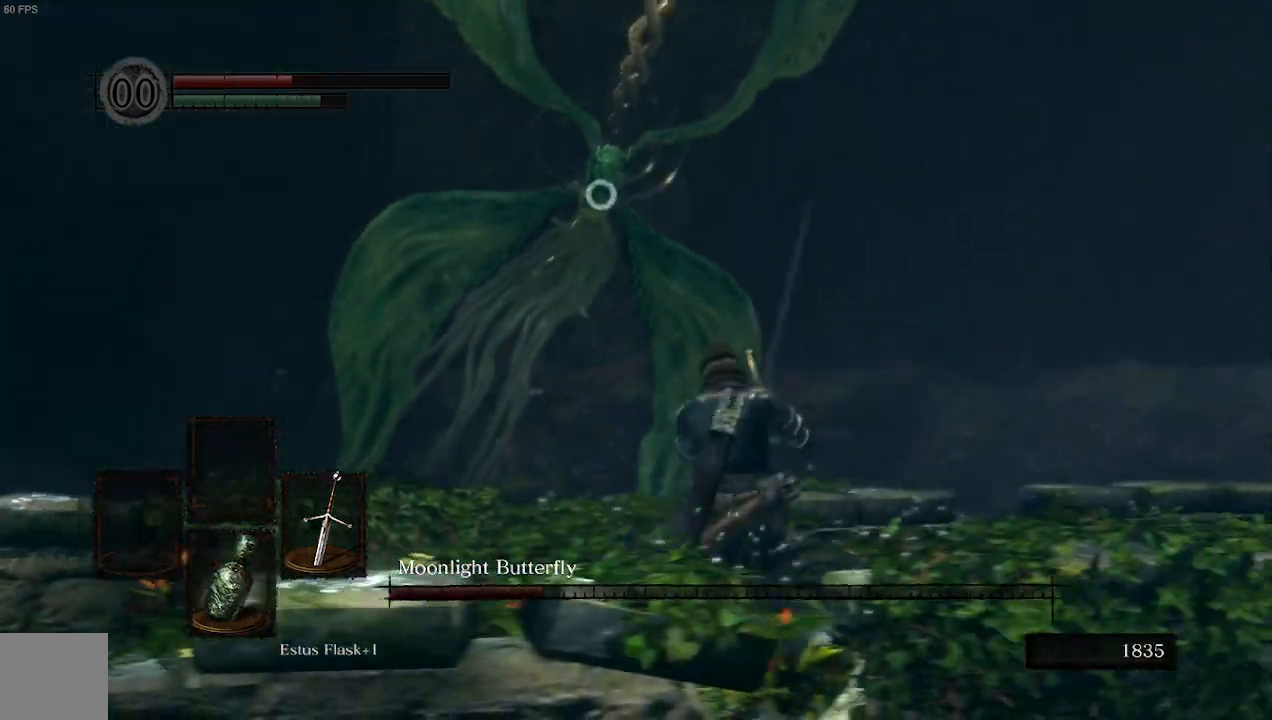
{"dt_ms": 1000, "buttons": [], "left_stick": "right", "right_stick": "center"}
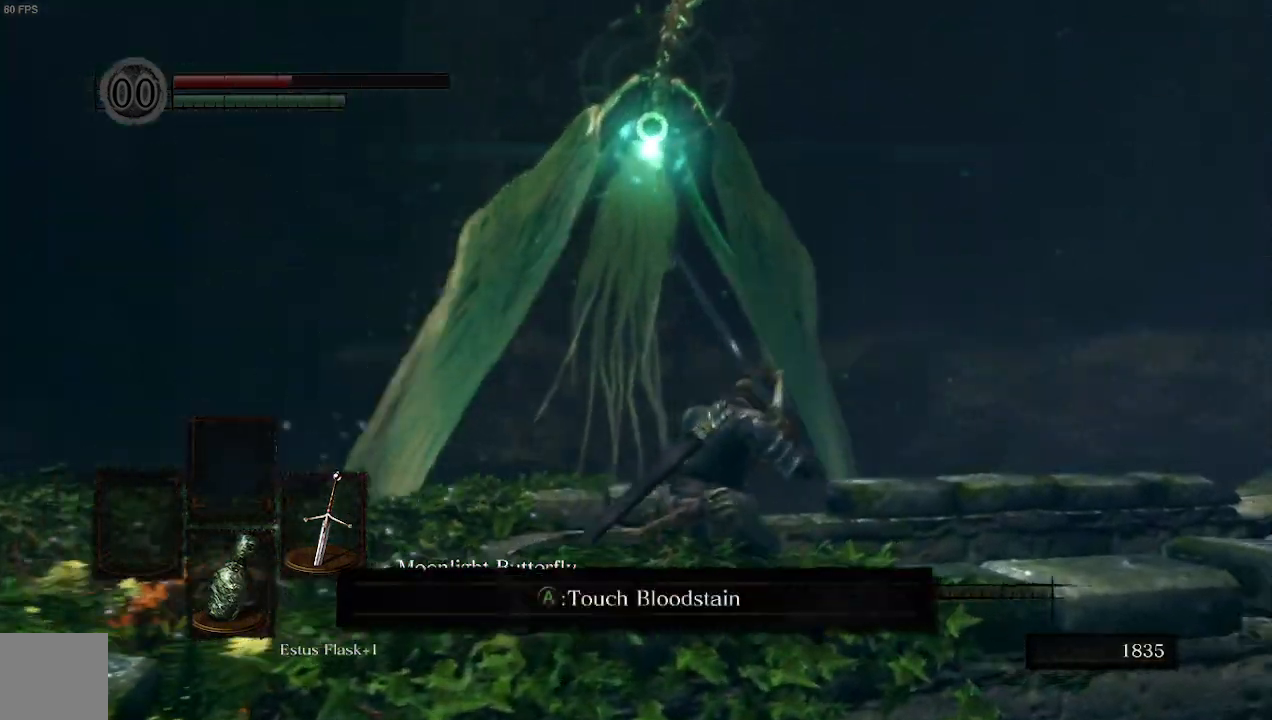
{"dt_ms": 1000, "buttons": [], "left_stick": "right", "right_stick": "center"}
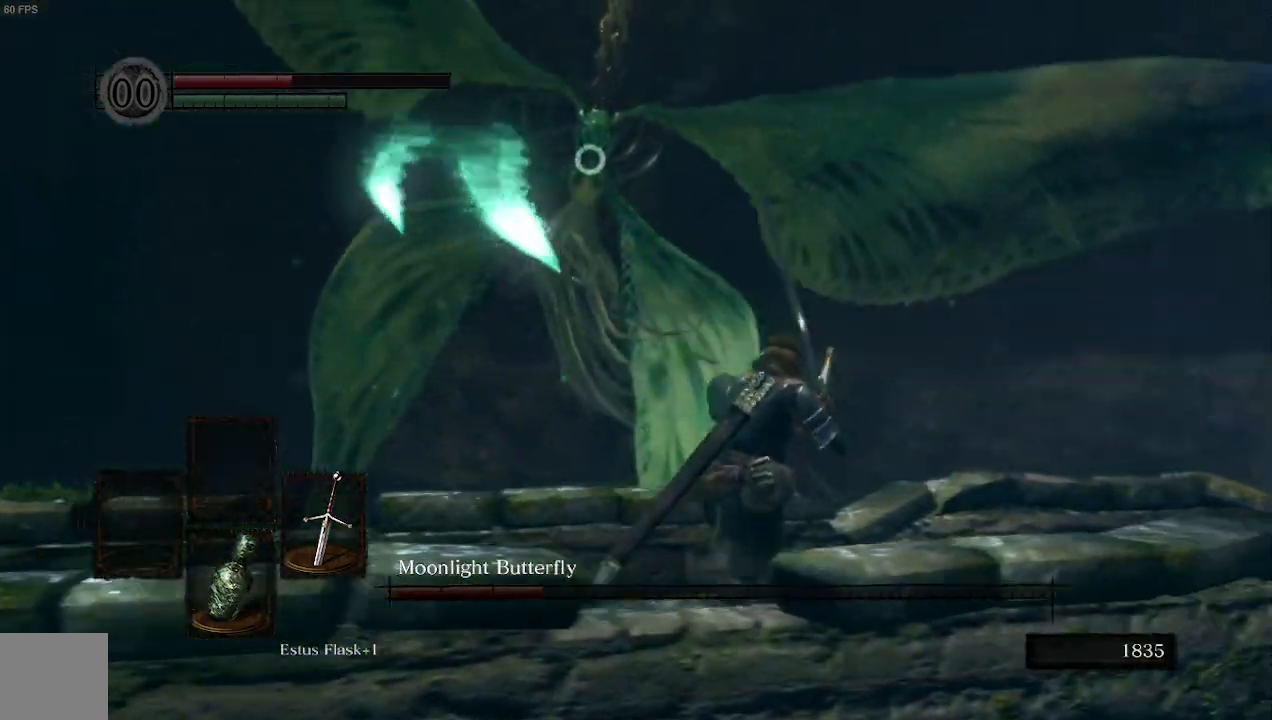
{"dt_ms": 500, "buttons": [], "left_stick": "right", "right_stick": "center", "events": [[133, "B", "down"], [233, "B", "up"]]}
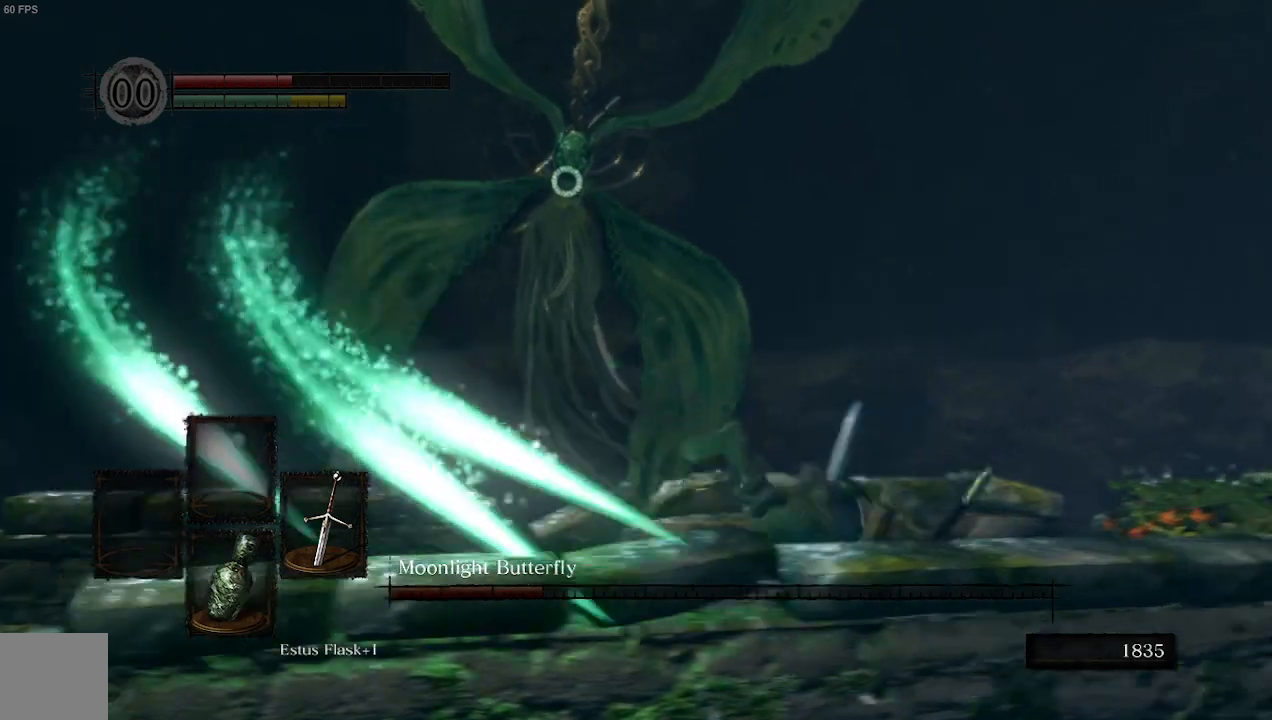
{"dt_ms": 500, "buttons": [], "left_stick": "up", "right_stick": "center", "events": [[233, "left_stick", "up-right"], [467, "left_stick", "up"]]}
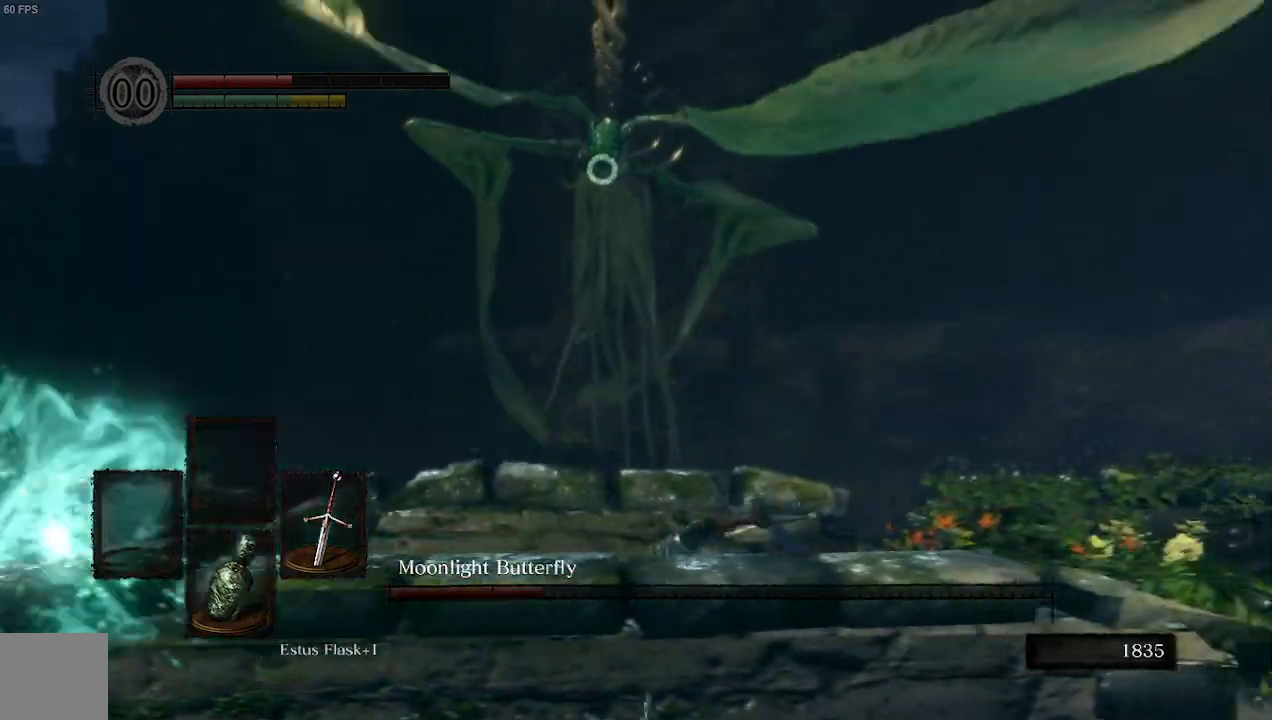
{"dt_ms": 500, "buttons": [], "left_stick": "up-left", "right_stick": "center", "events": [[167, "left_stick", "up-left"]]}
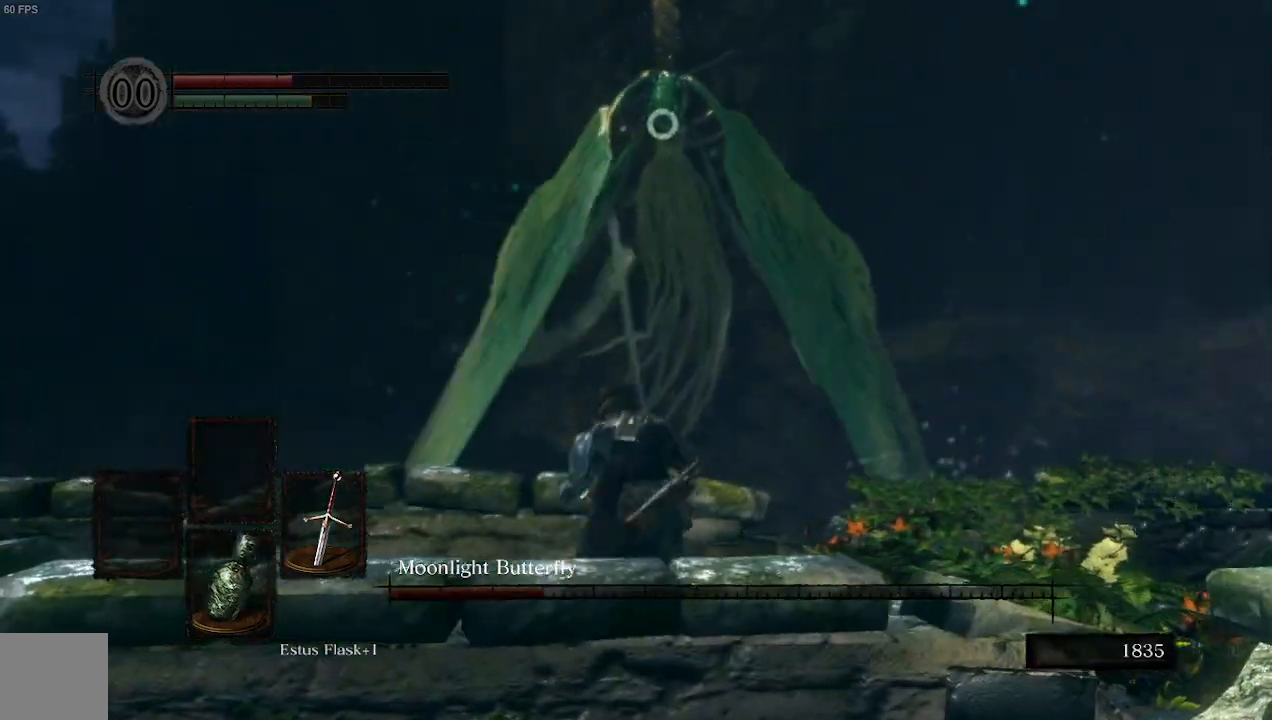
{"dt_ms": 500, "buttons": [], "left_stick": "up-right", "right_stick": "center", "events": [[233, "left_stick", "up"], [367, "left_stick", "up-right"]]}
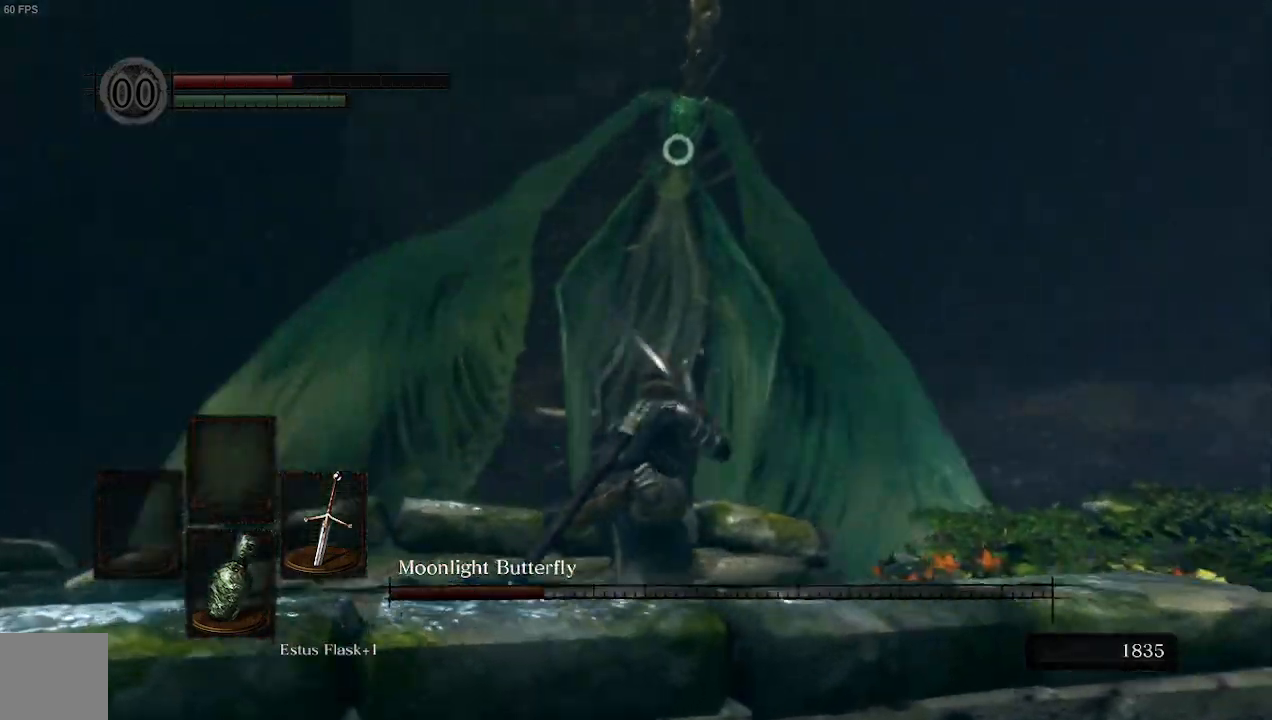
{"dt_ms": 500, "buttons": [], "left_stick": "down-right", "right_stick": "center", "events": [[233, "left_stick", "right"], [500, "left_stick", "down-right"]]}